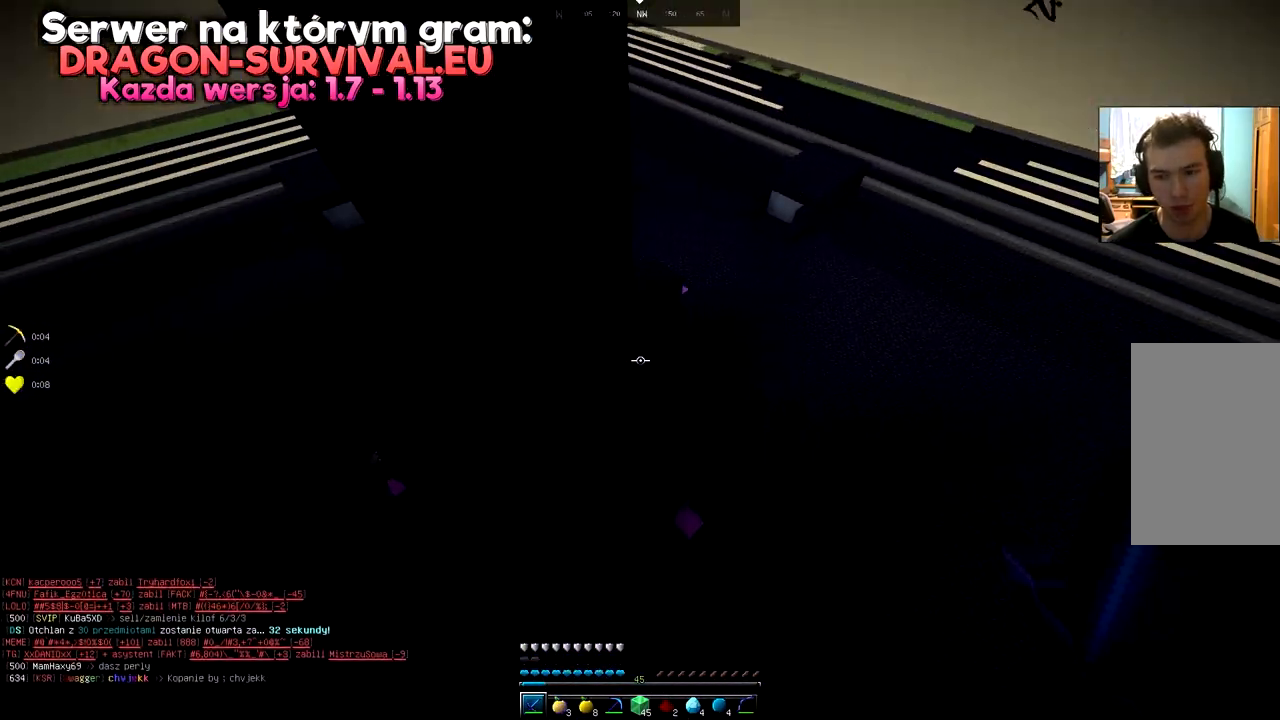
Gameplay with keyboard and mouse; each line is a JSON object with the keys and mouse buttons held at the frame after it. "events" lists presses ("down") and releases ("up") of "a", "d", "s", "space", "w", "mouse_left" and "mouse_right" between this image and that frame as [ms after this image, input, new state], when the widget could be followed in between. "mouse_left", "mouse_right" = the "left", "right" buttons of the "mouse" list. No other keys are recorded. Fast repeated clicks can show as one long hold. Mouse movement is not recorded.
{"keys": ["space", "w"], "mouse": [], "events": [[67, "w", "down"], [317, "space", "down"], [334, "d", "up"]]}
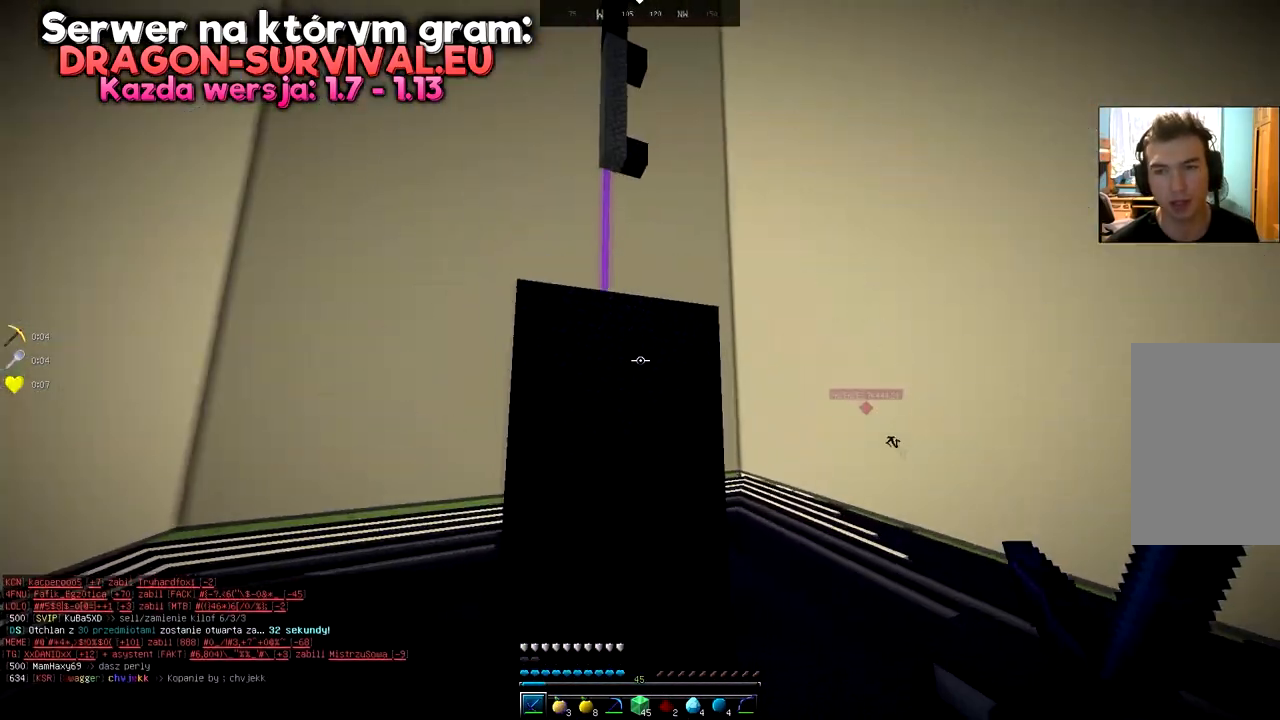
{"keys": ["space"], "mouse": [], "events": [[467, "w", "up"]]}
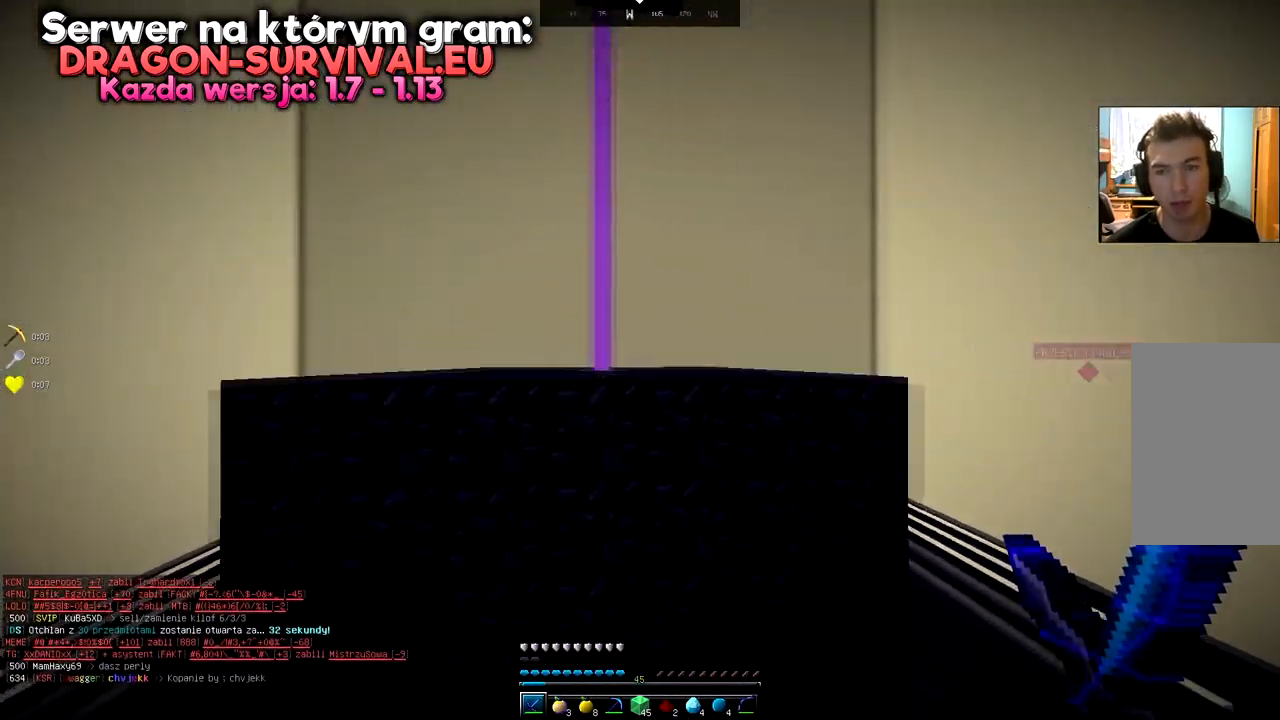
{"keys": ["d"], "mouse": []}
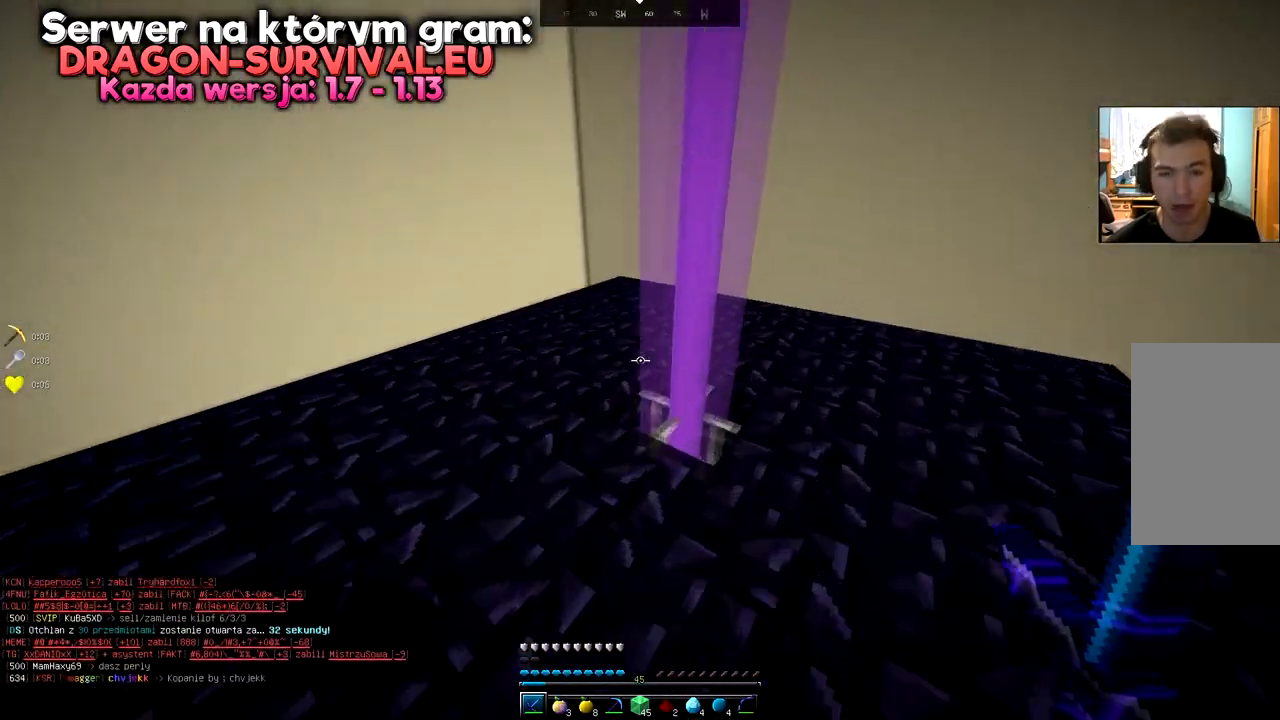
{"keys": ["d", "w"], "mouse": [], "events": [[333, "w", "down"]]}
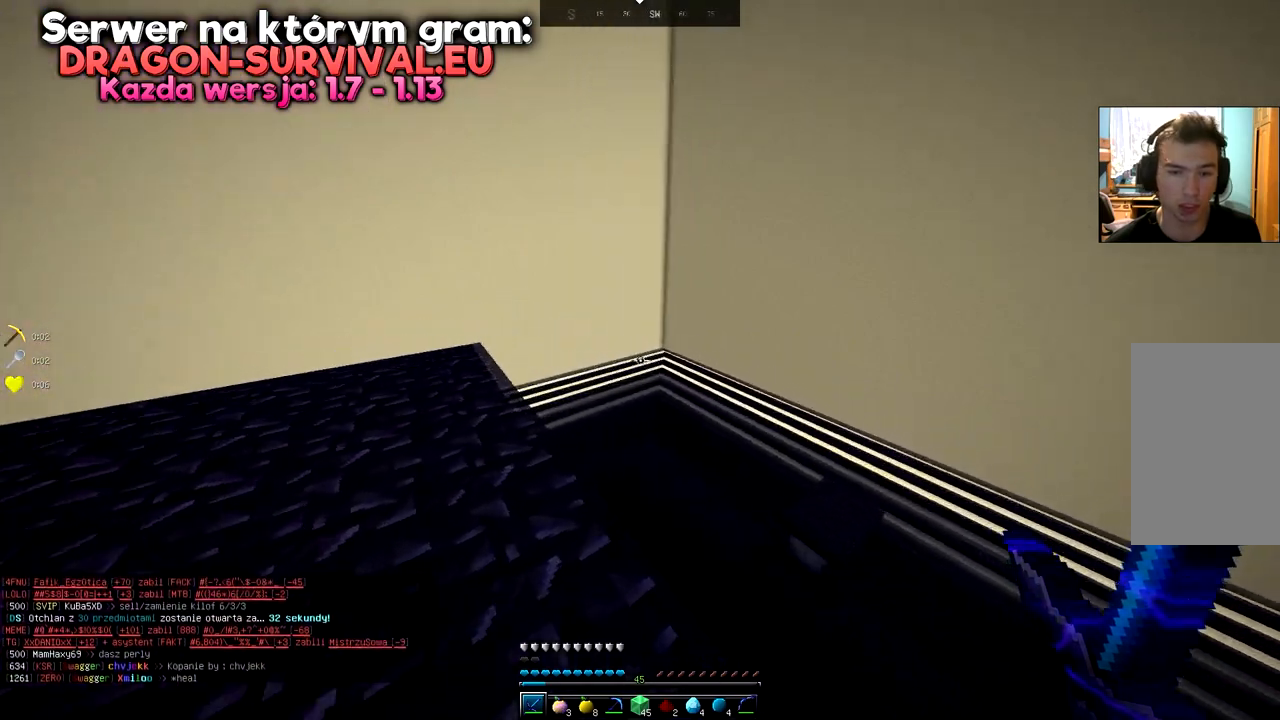
{"keys": ["d"], "mouse": [], "events": [[83, "d", "up"], [300, "d", "down"], [434, "w", "up"]]}
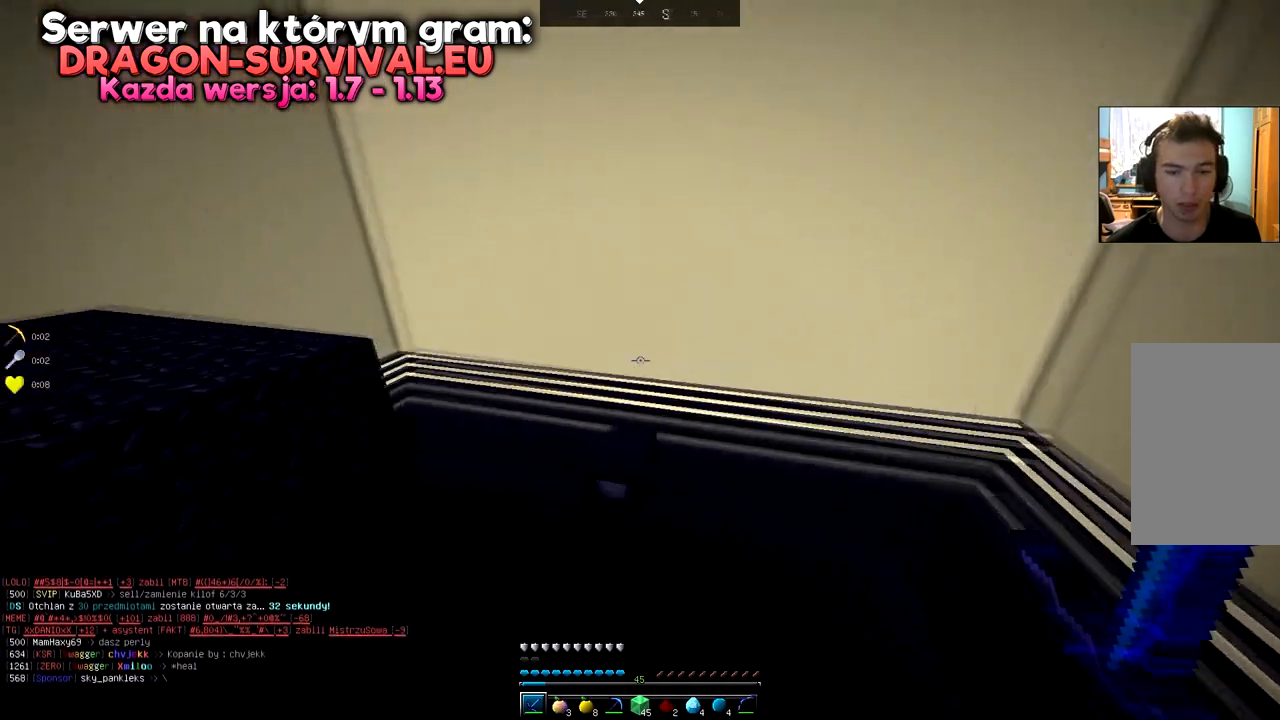
{"keys": ["d", "s"], "mouse": [], "events": [[216, "s", "down"]]}
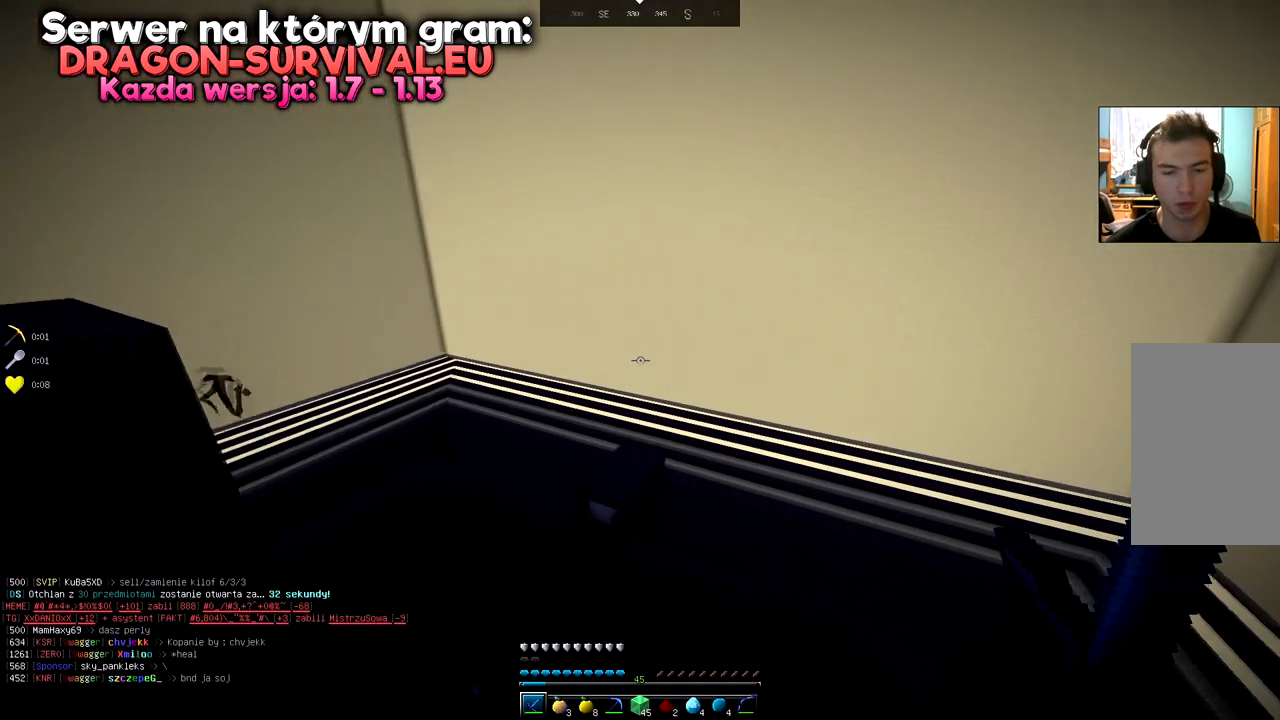
{"keys": [], "mouse": [], "events": [[167, "d", "up"], [334, "s", "up"]]}
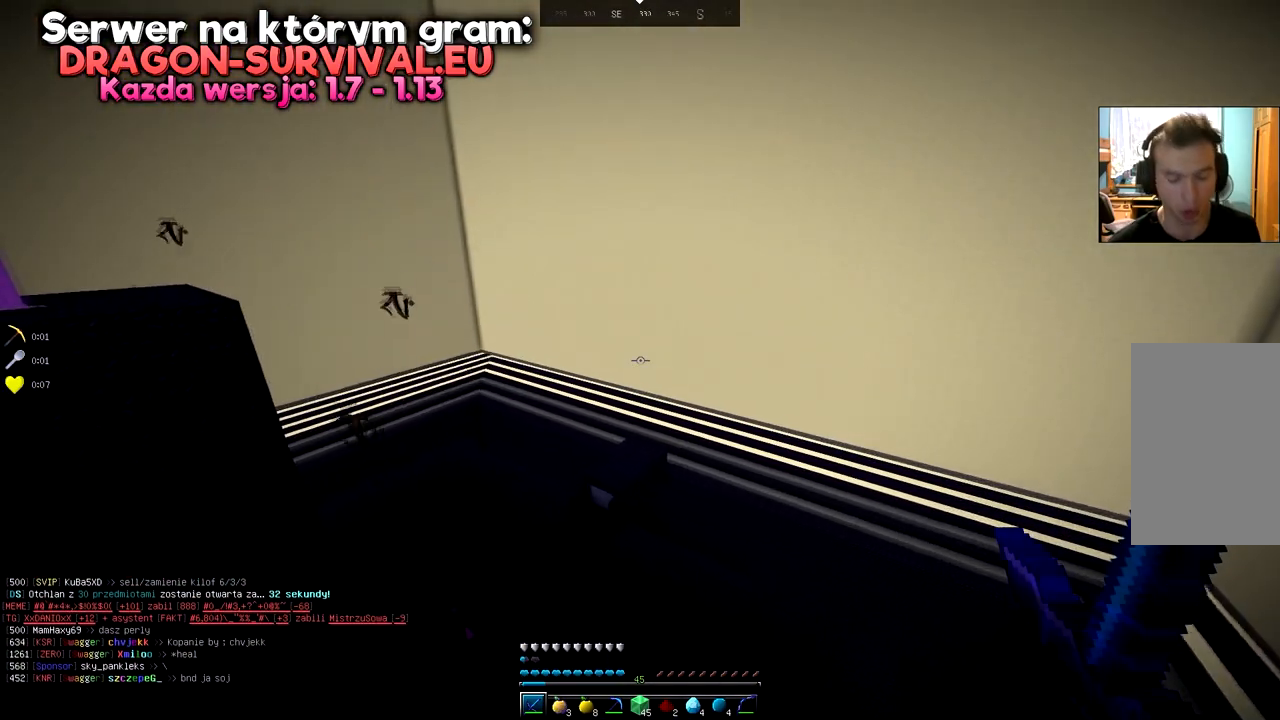
{"keys": [], "mouse": [], "events": []}
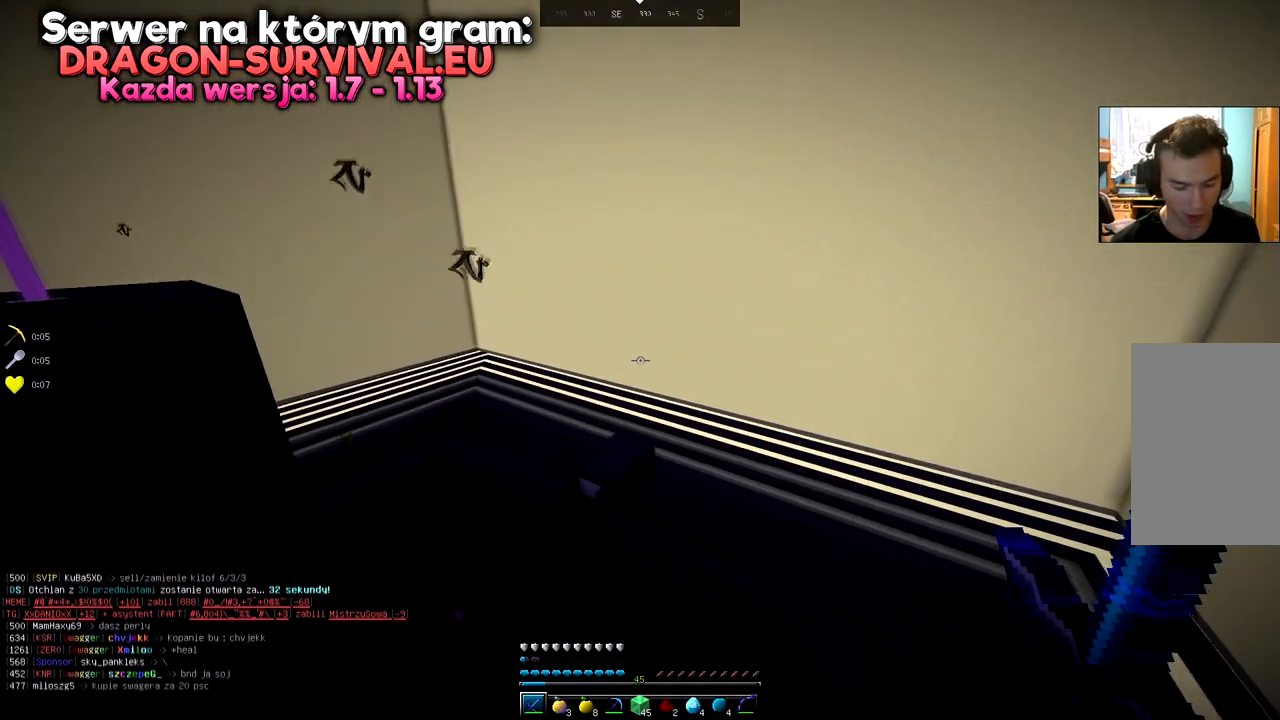
{"keys": [], "mouse": [], "events": []}
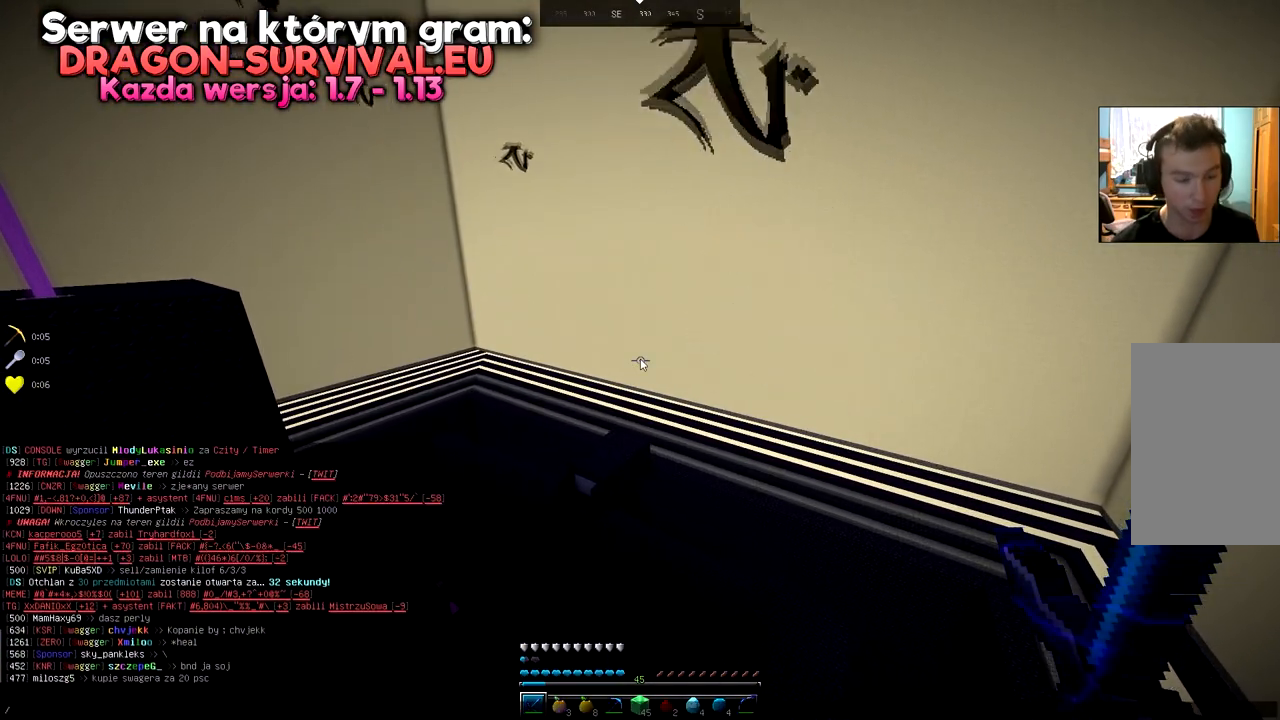
{"keys": [], "mouse": [], "events": []}
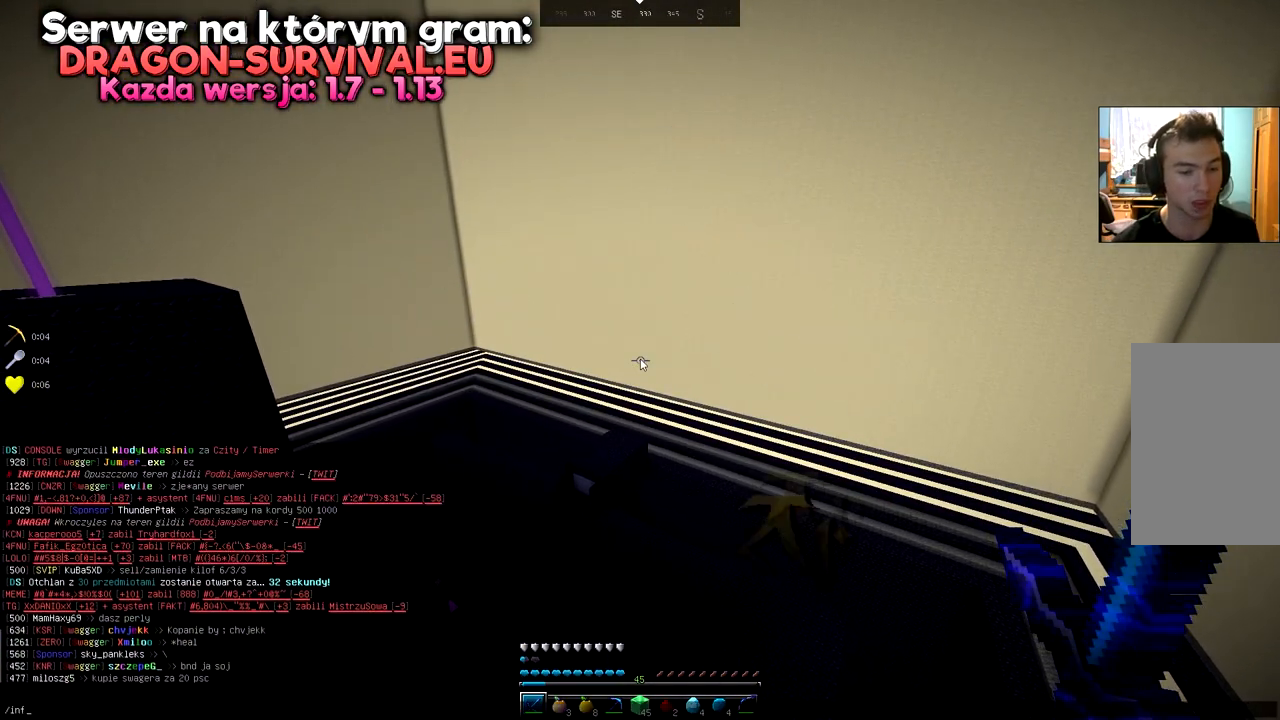
{"keys": [], "mouse": [], "events": []}
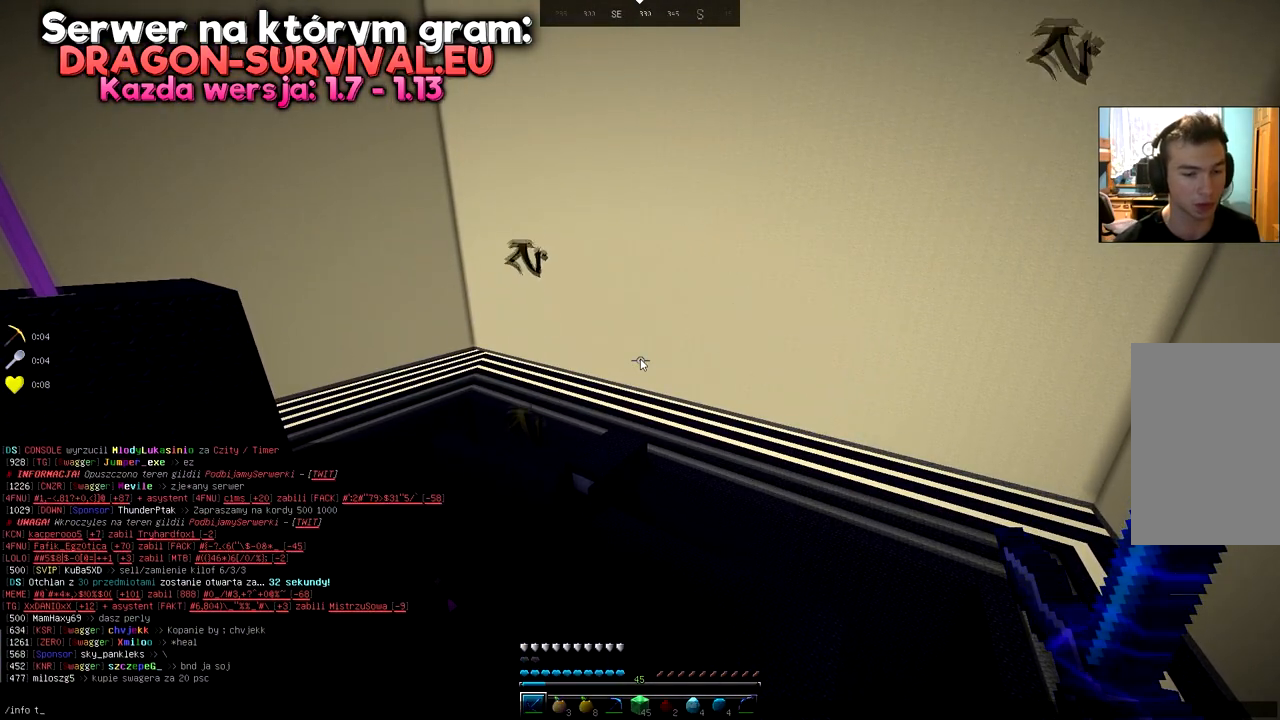
{"keys": [], "mouse": [], "events": []}
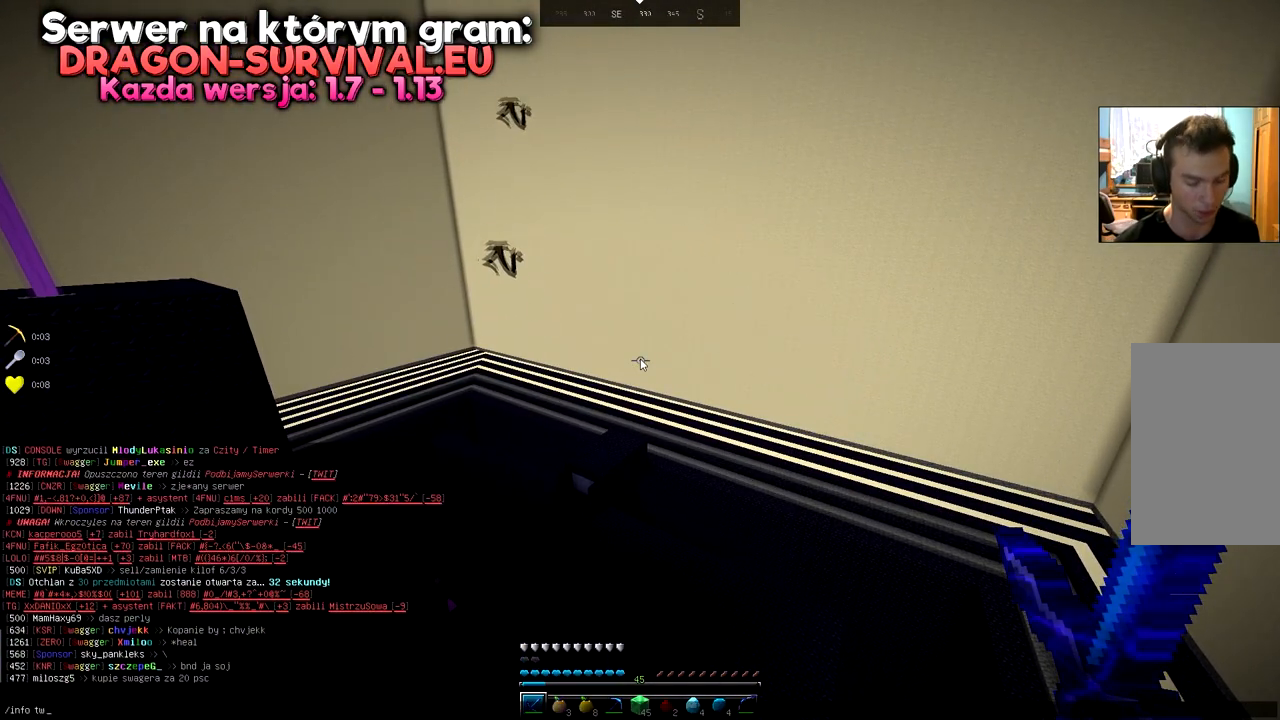
{"keys": [], "mouse": [], "events": []}
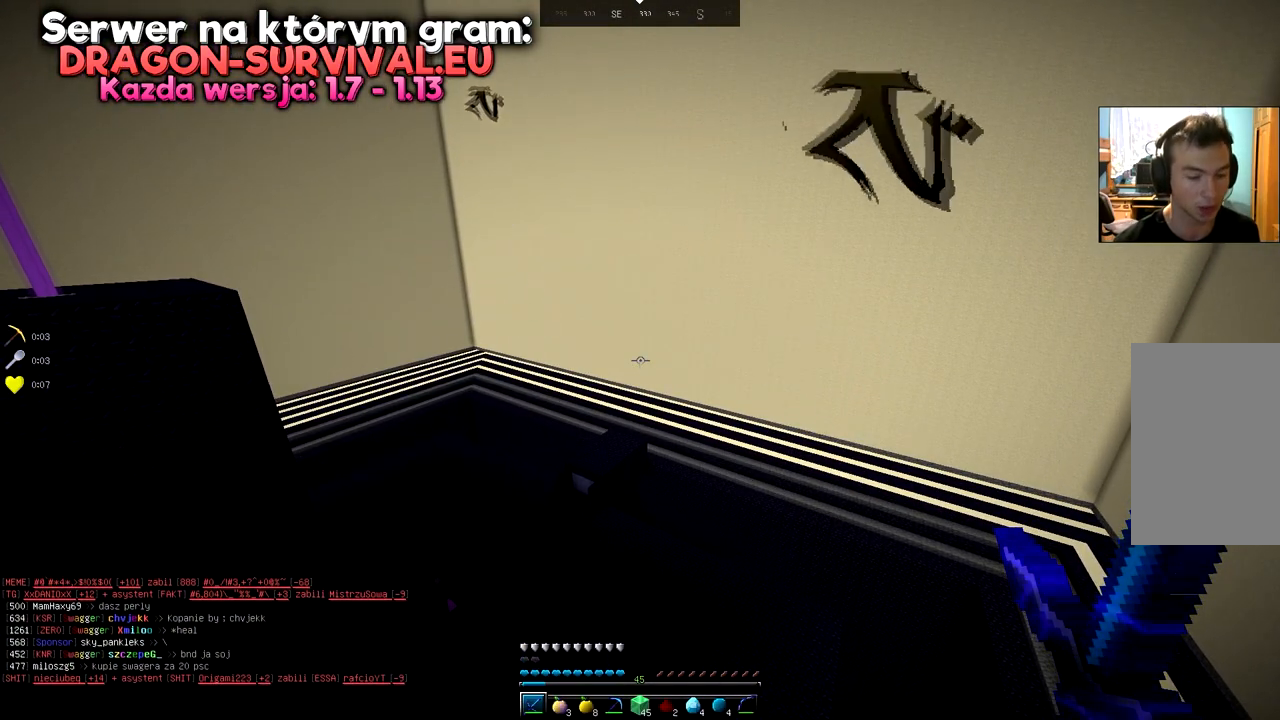
{"keys": ["w"], "mouse": [], "events": [[200, "w", "down"]]}
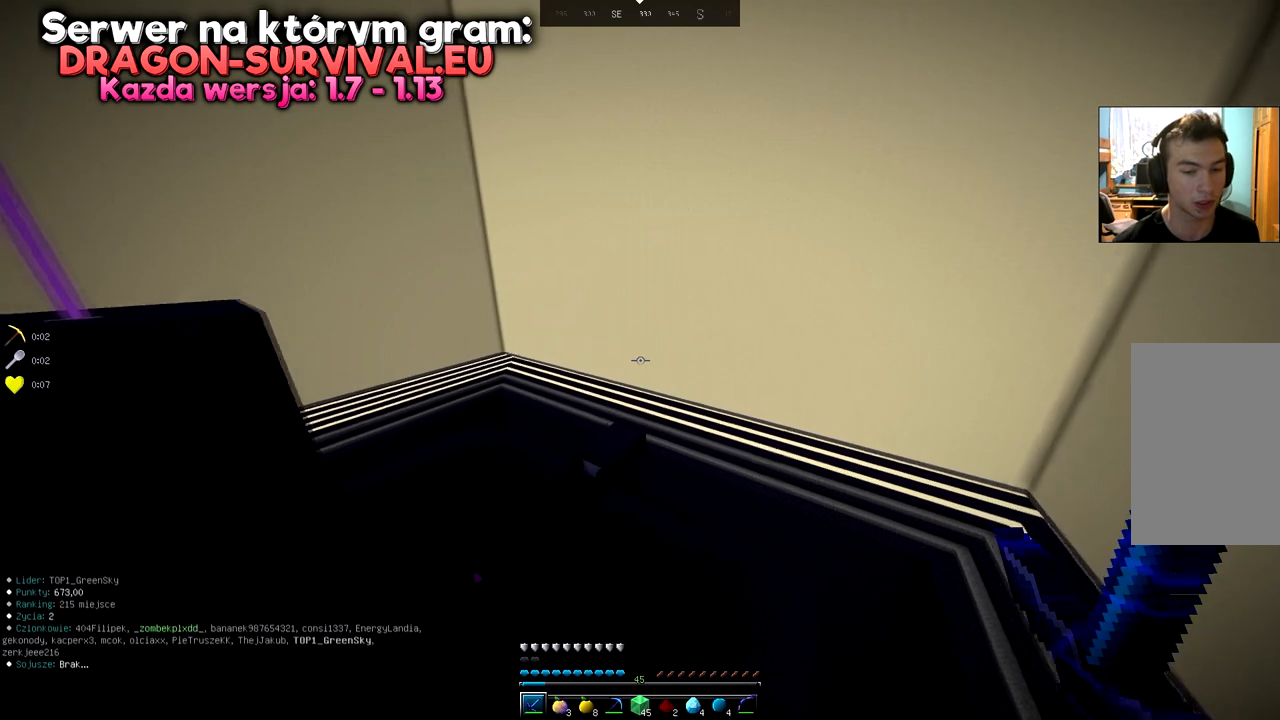
{"keys": [], "mouse": [], "events": [[317, "w", "up"]]}
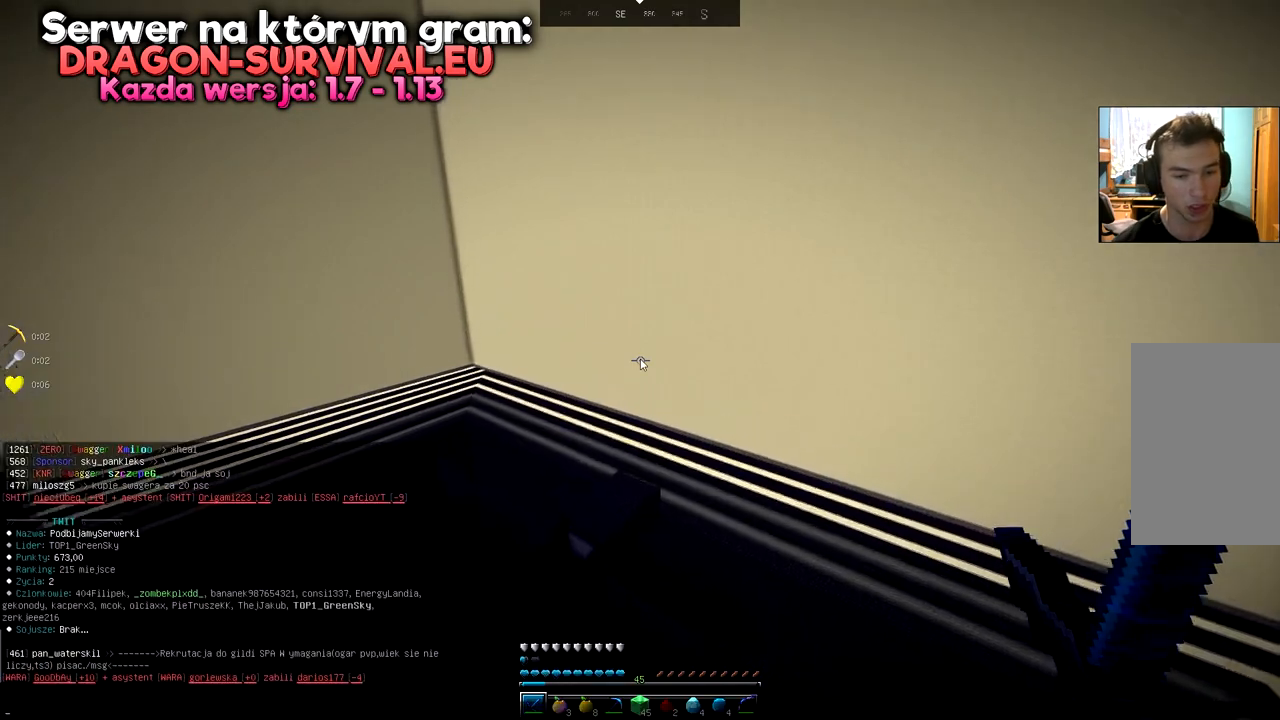
{"keys": [], "mouse": [], "events": []}
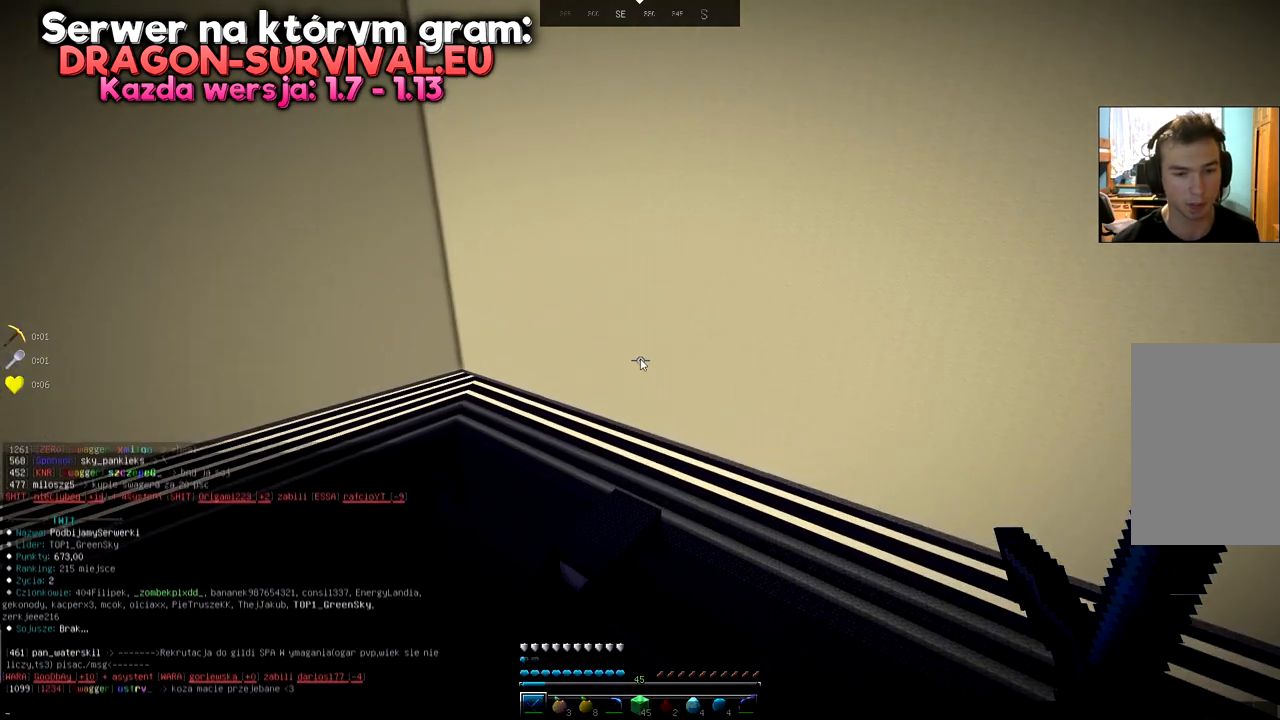
{"keys": [], "mouse": [], "events": []}
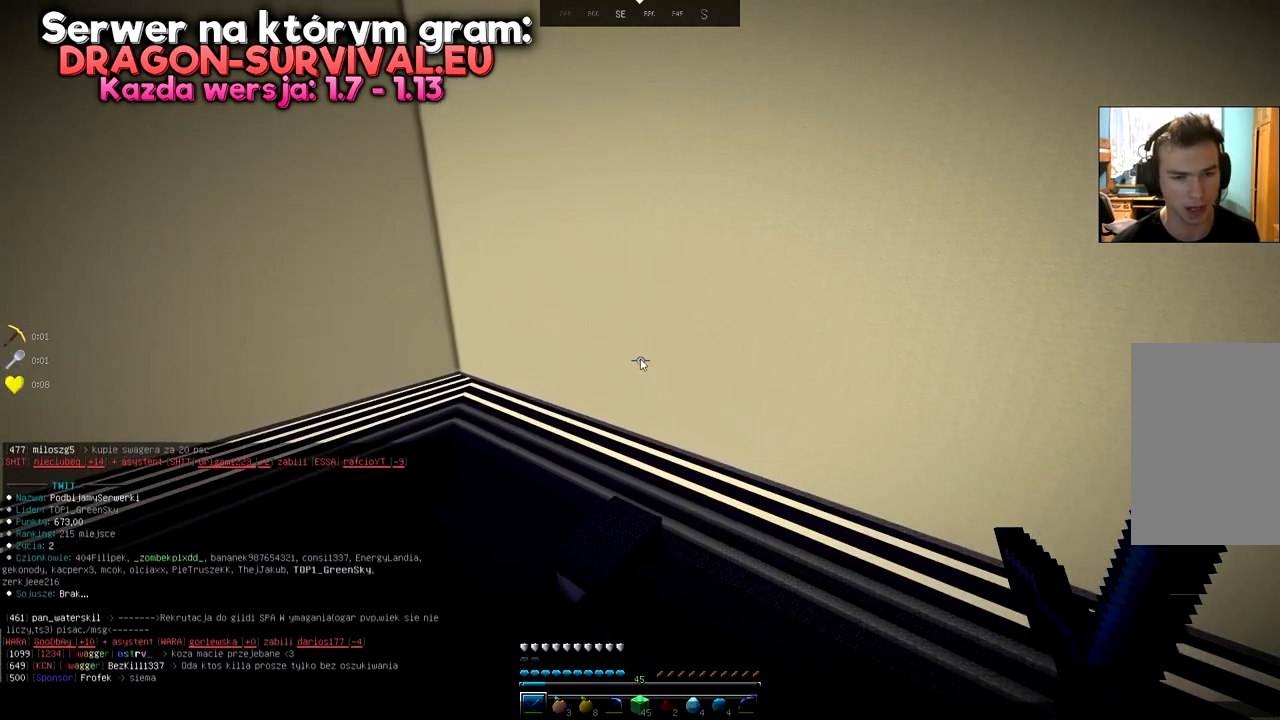
{"keys": [], "mouse": [], "events": []}
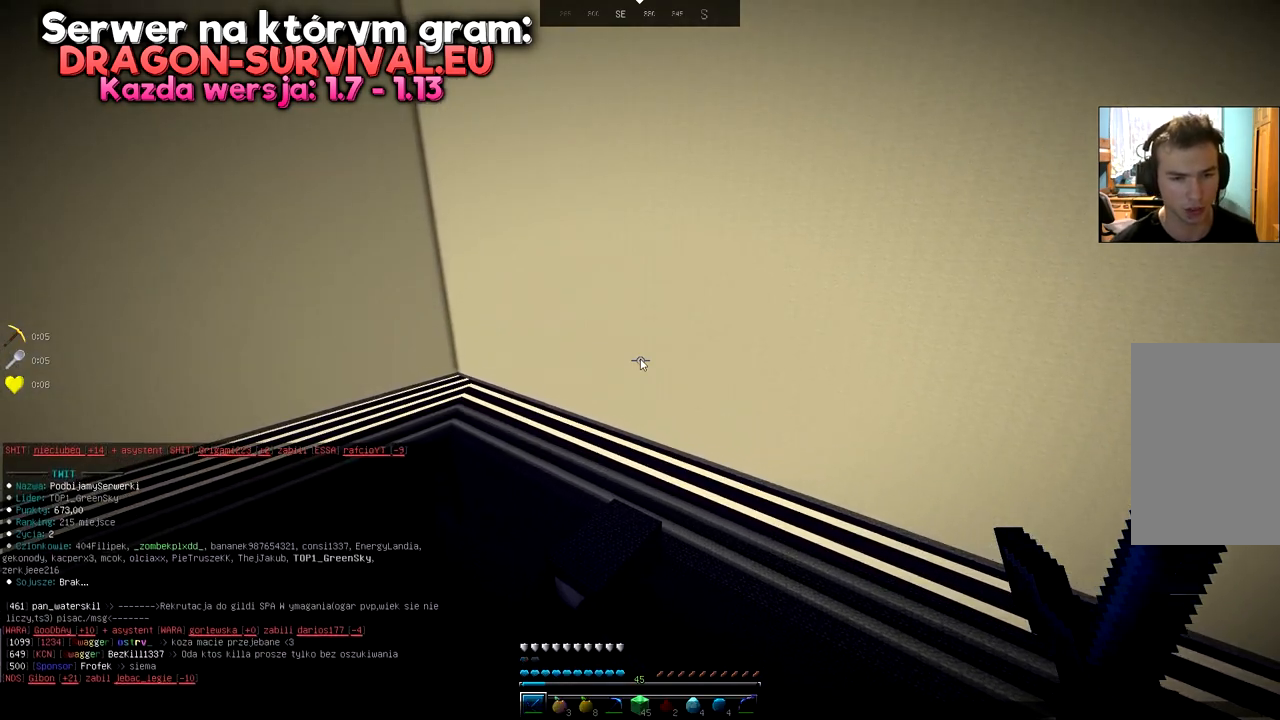
{"keys": [], "mouse": [], "events": []}
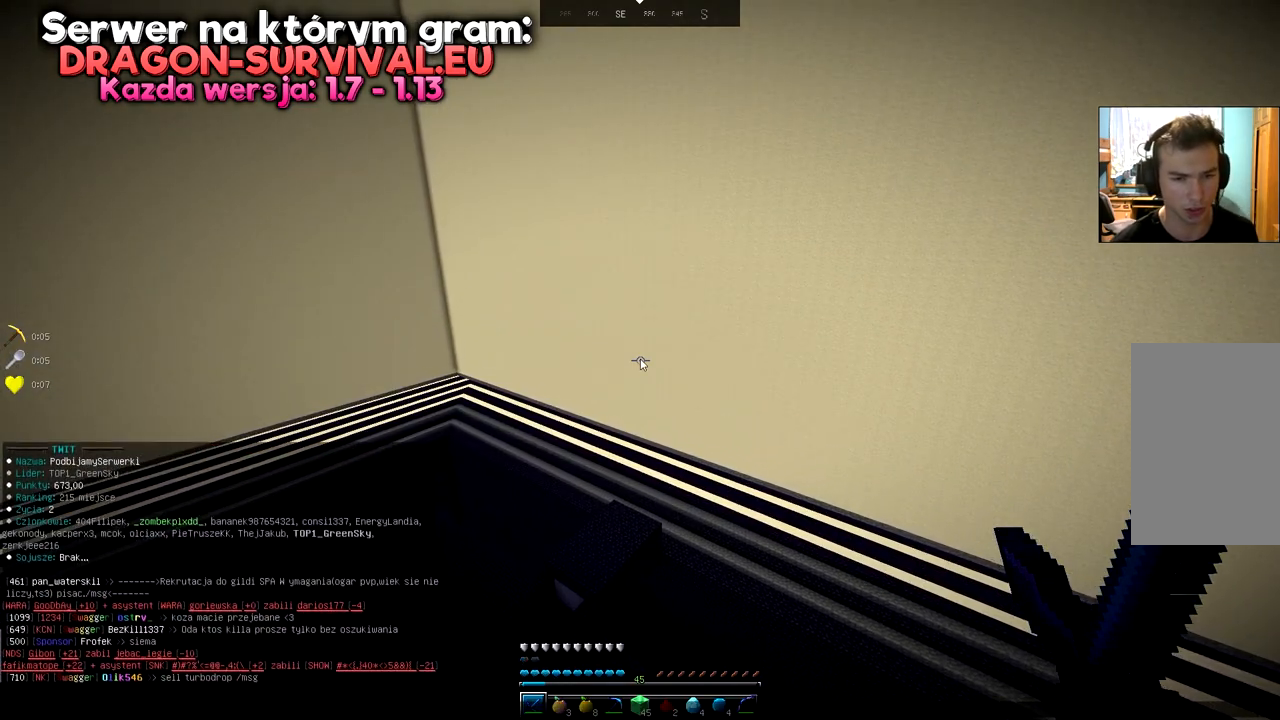
{"keys": [], "mouse": [], "events": []}
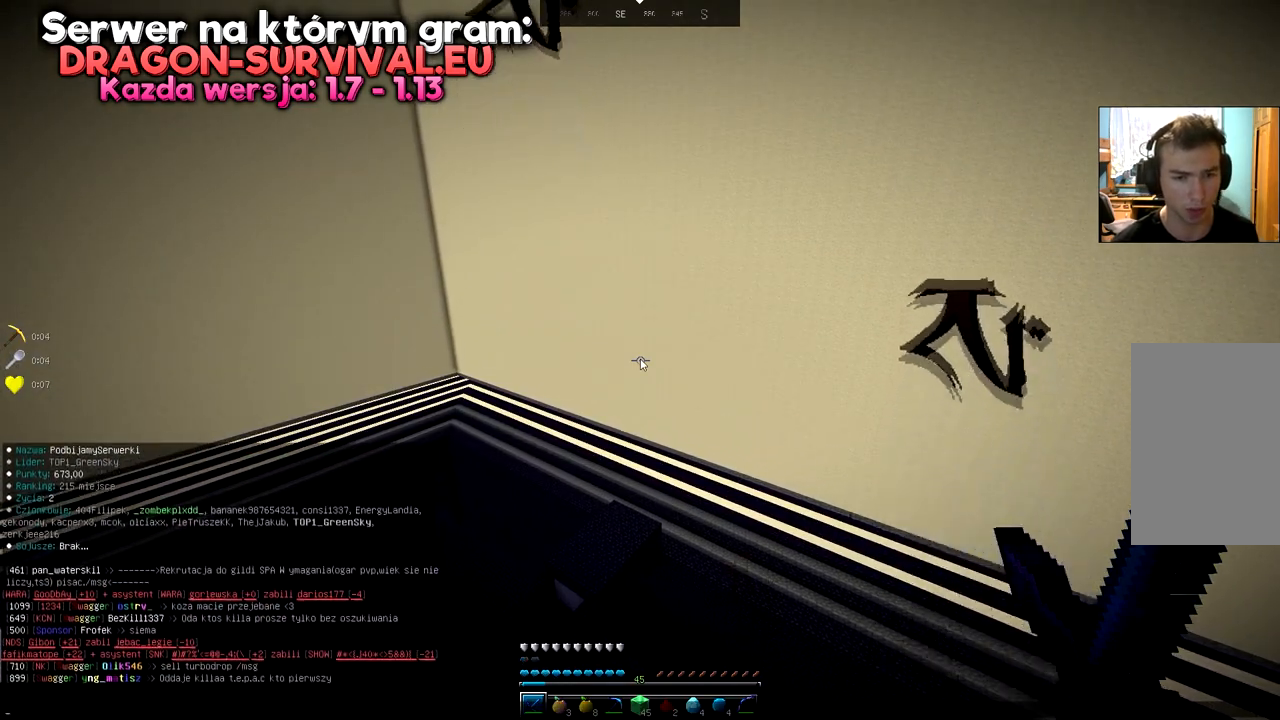
{"keys": [], "mouse": [], "events": []}
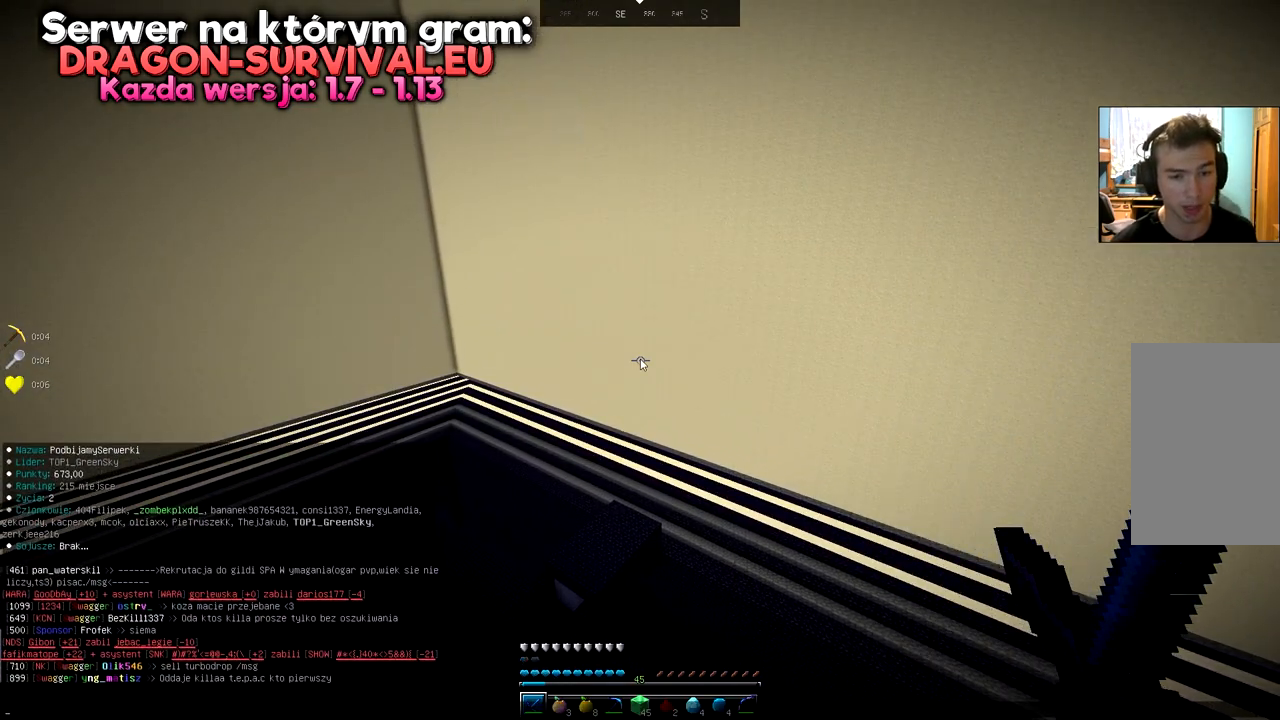
{"keys": ["w"], "mouse": [], "events": [[350, "w", "down"]]}
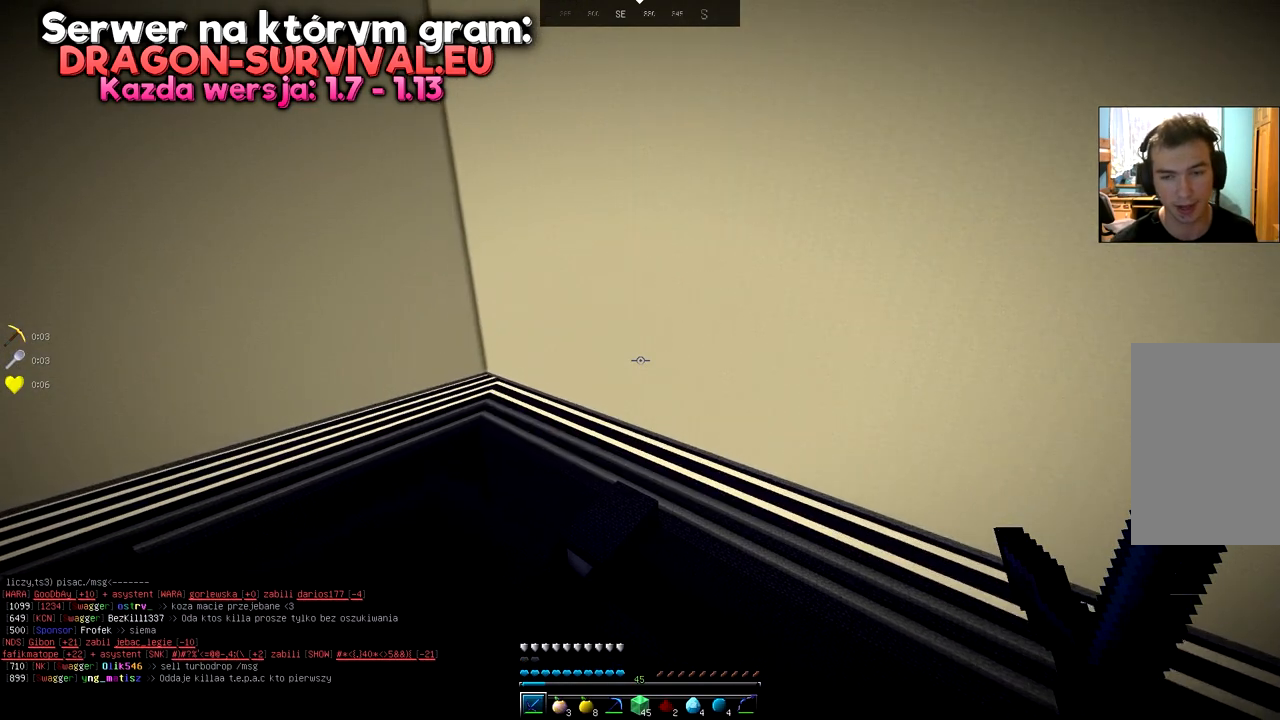
{"keys": ["w"], "mouse": [], "events": []}
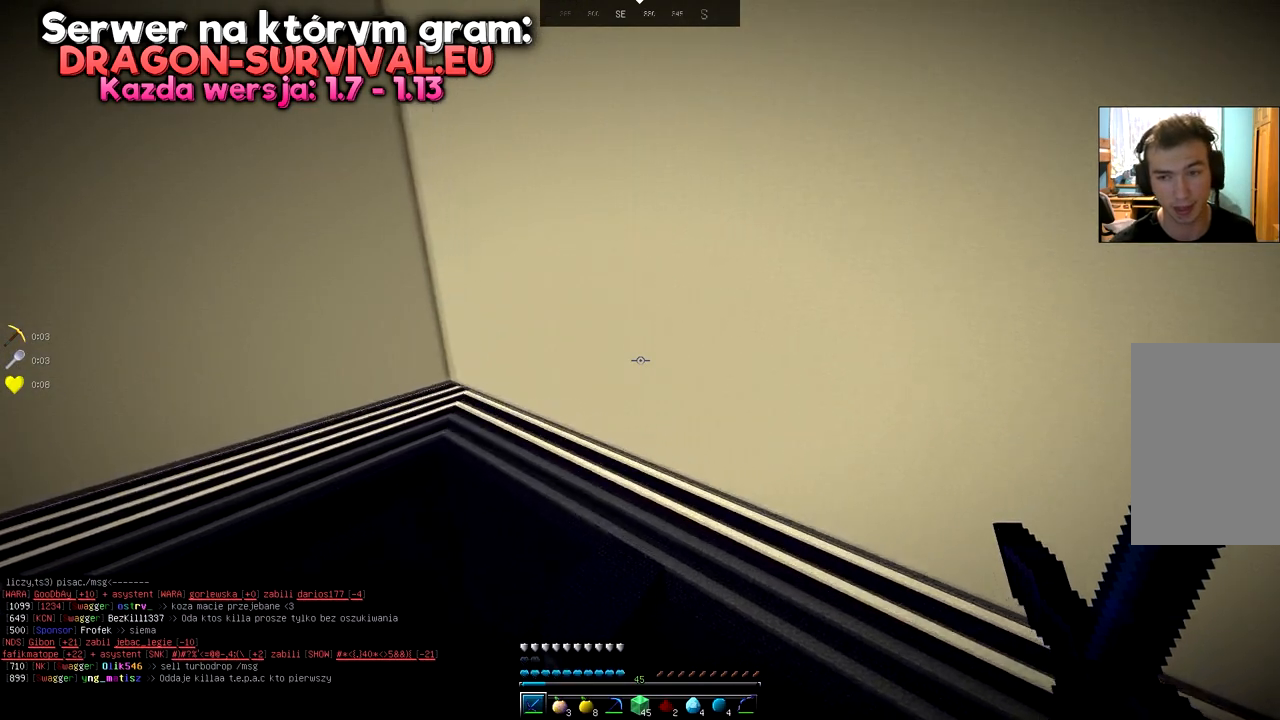
{"keys": ["w"], "mouse": [], "events": []}
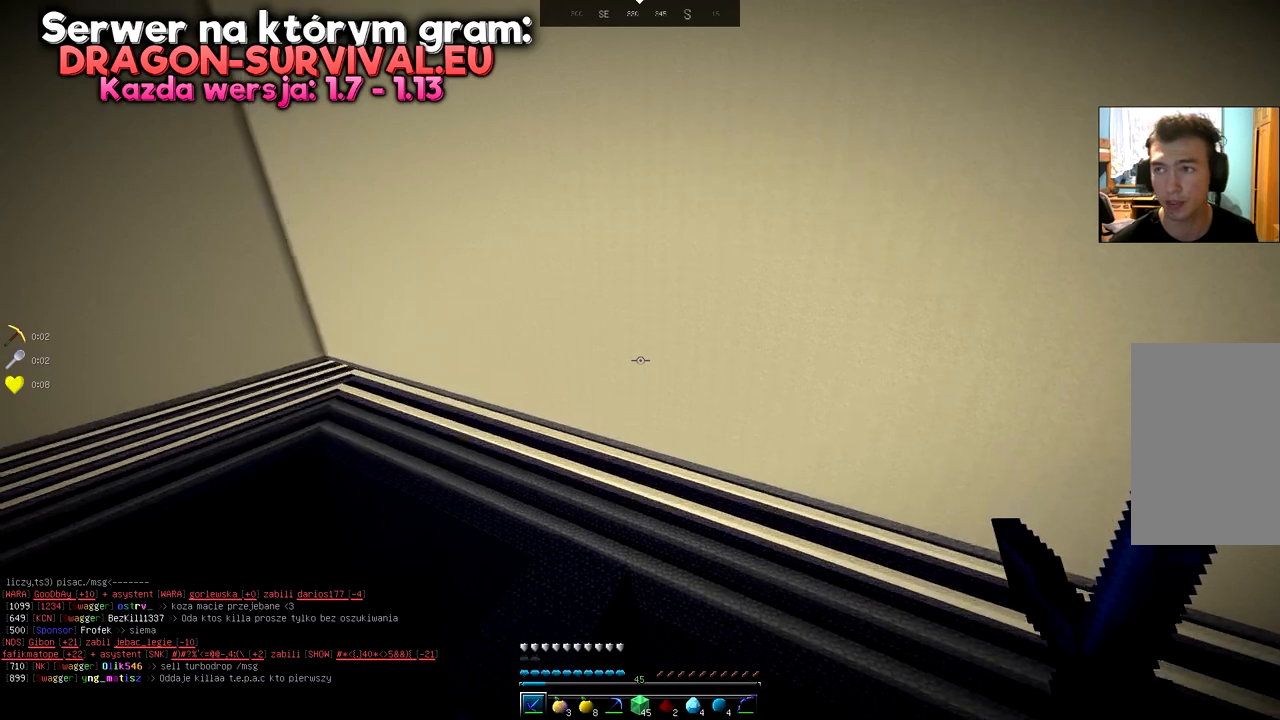
{"keys": ["w"], "mouse": [], "events": []}
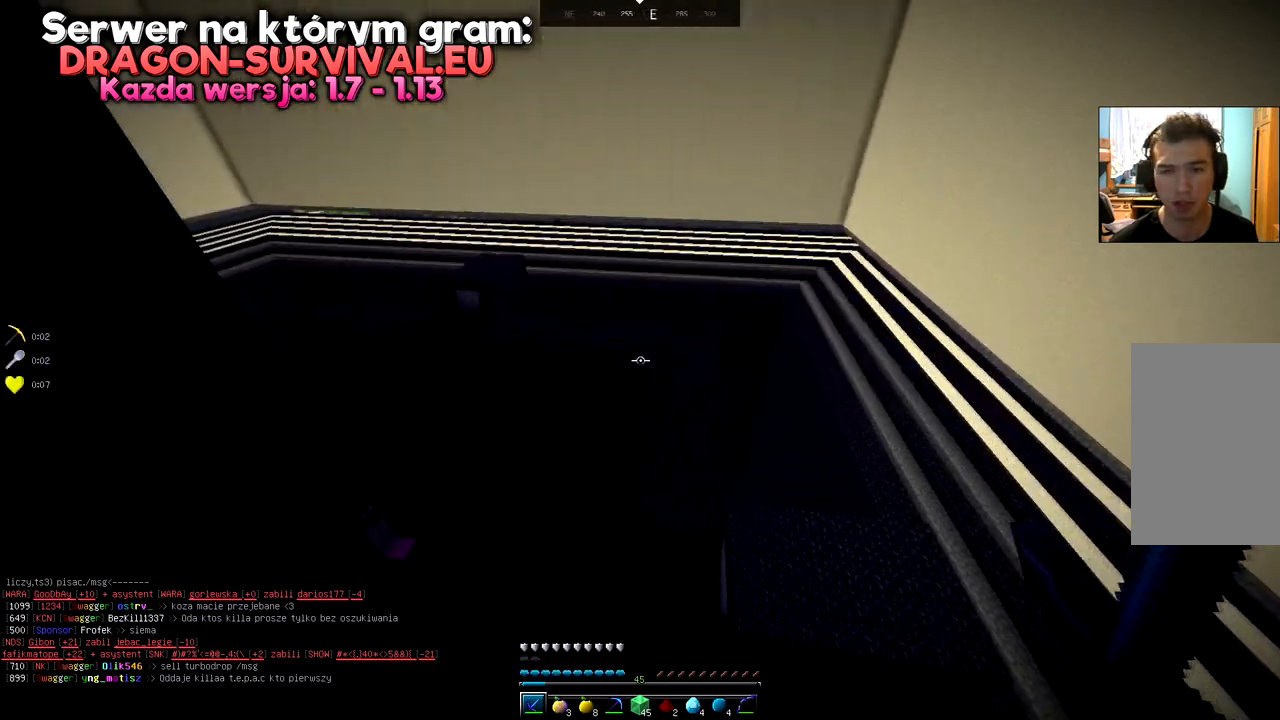
{"keys": ["w"], "mouse": [], "events": []}
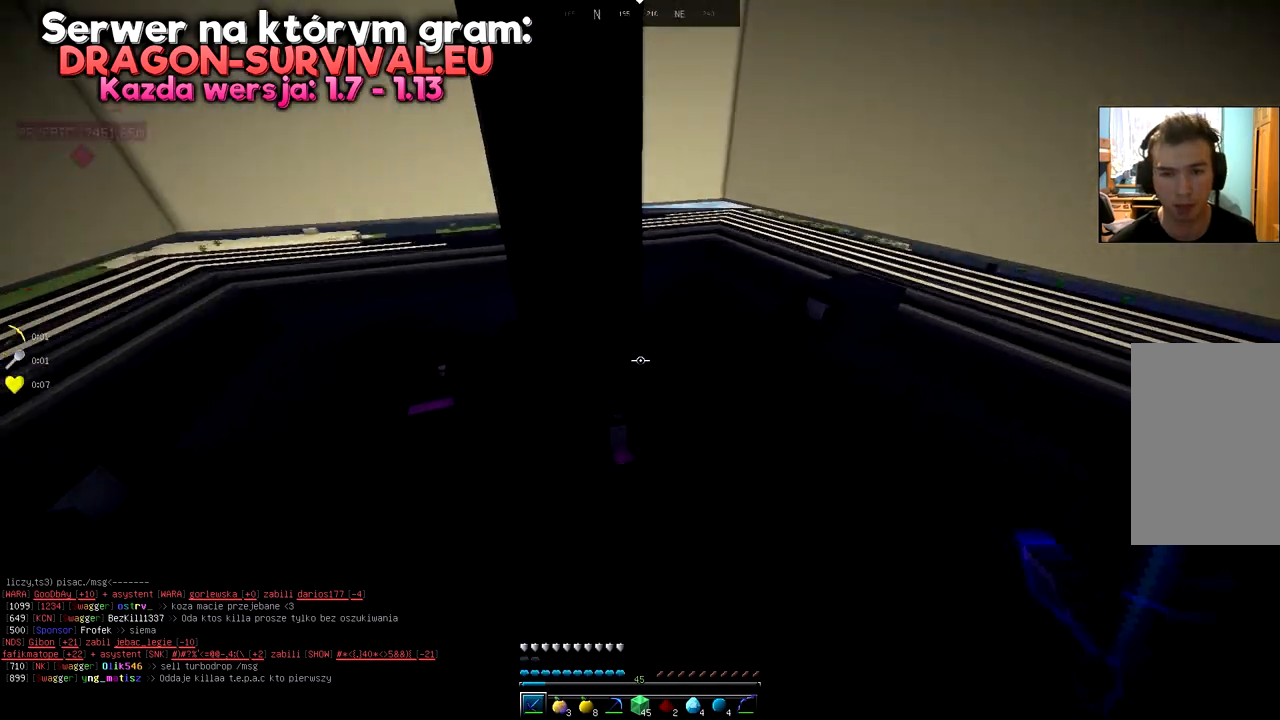
{"keys": ["w"], "mouse": [], "events": []}
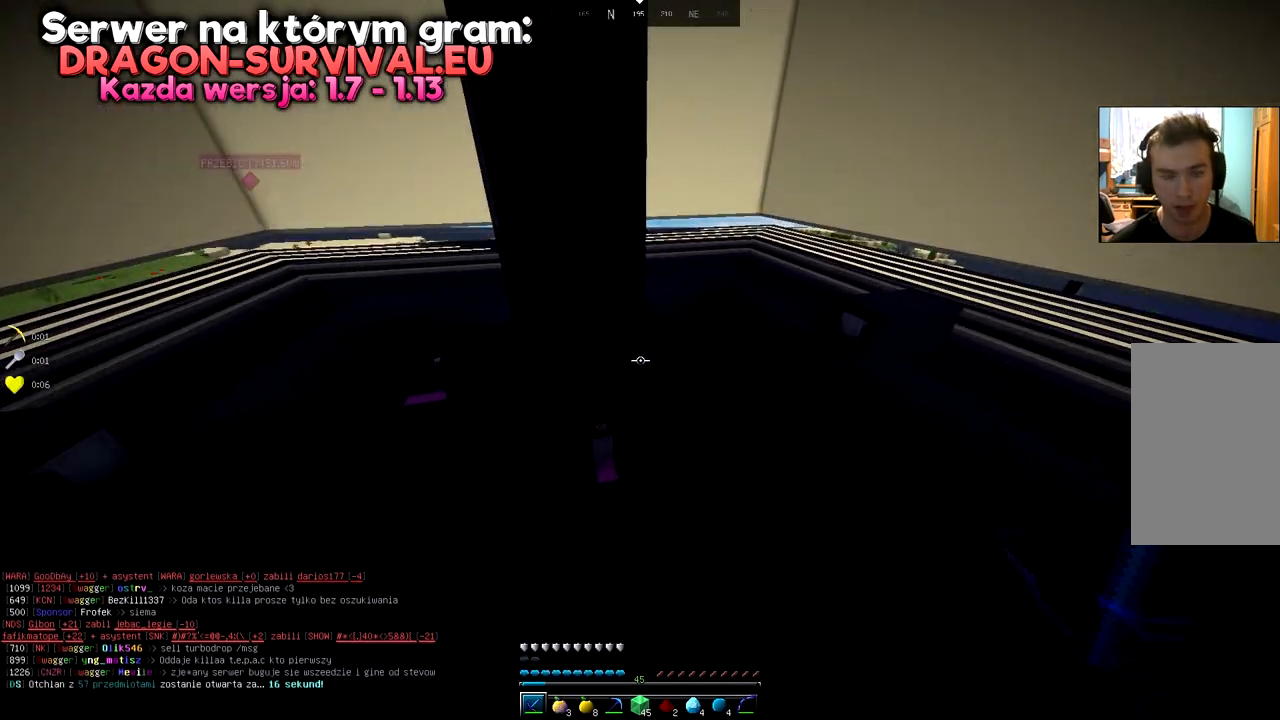
{"keys": [], "mouse": [], "events": [[16, "w", "up"]]}